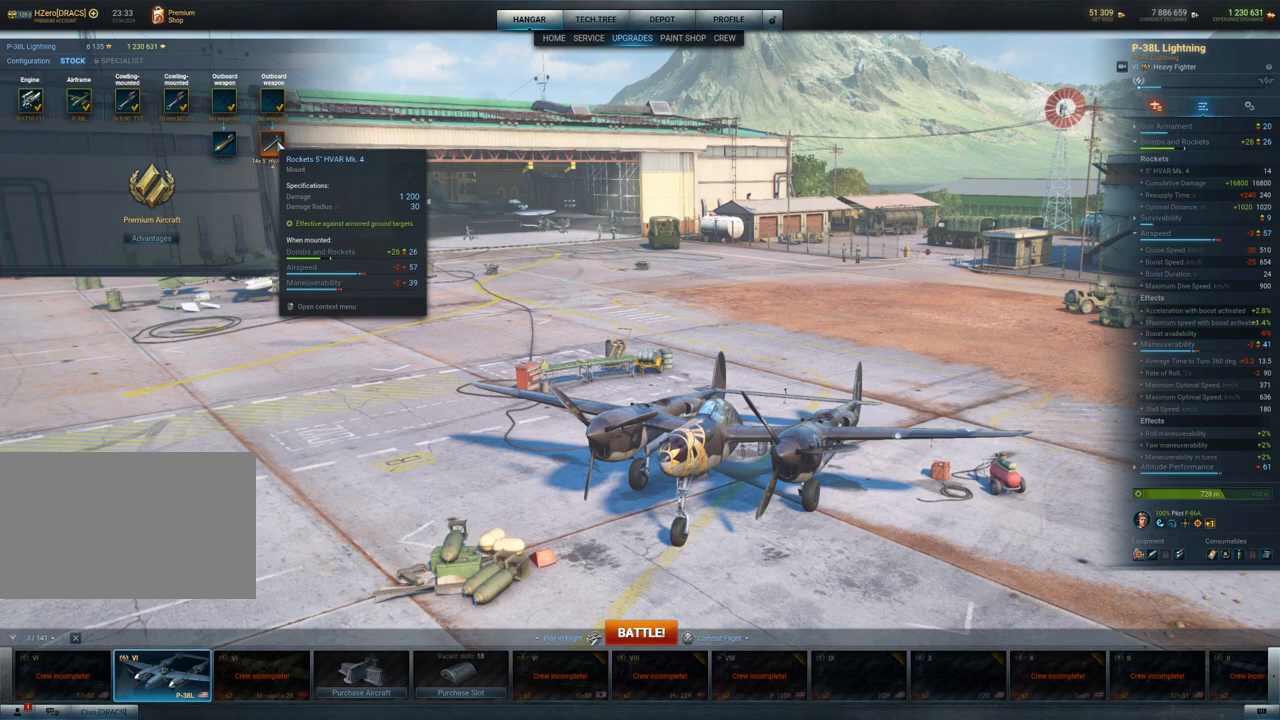
Gameplay with keyboard and mouse; each line is a JSON object with the keys and mouse buttons held at the frame after it. "events" lists presses ("down") and releases ("up") of "1", "2", "3", "4", "5", "a", "alt", "c", "caps_lock", "ctrl", "d", "e", "f", "g", "q", "r", "s", "shift", "space", "t", "tab", "v", "w", "x", "z", "mouse_left", "mouse_wheel" and "mouse_right" between this image and that frame as [ms after this image, input, new state], when the widget could be followed in between. "mouse_left", "mouse_wheel", "mouse_right" = the "left", "wheel", "right" buttons of the "mouse" list. No other keys are recorded. "wheel" means that the mouse wheel is clicked or scrolled. "mouse_move" is the direction in which the mouse moves at that frame (one of eight, or "still"), when it could be read.
{"keys": [], "mouse": [], "mouse_move": "down-right", "events": []}
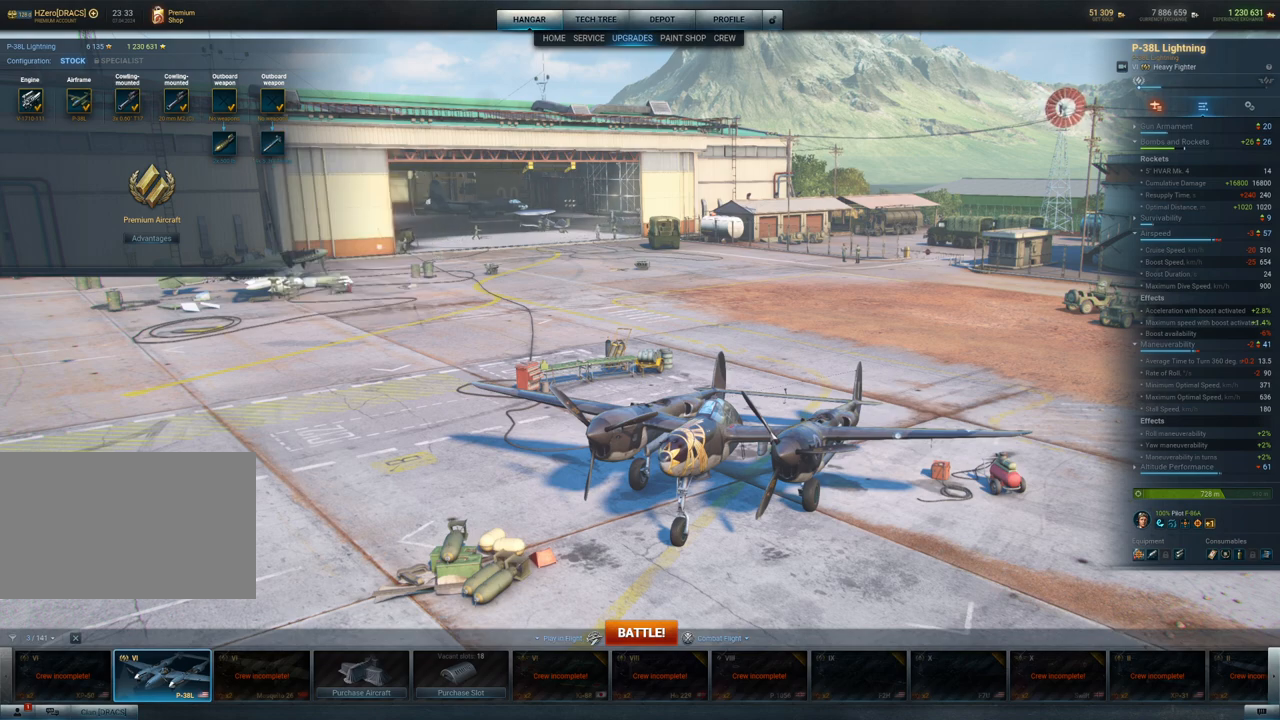
{"keys": [], "mouse": ["left"], "mouse_move": "left", "events": [[133, "mouse_left", "down"]]}
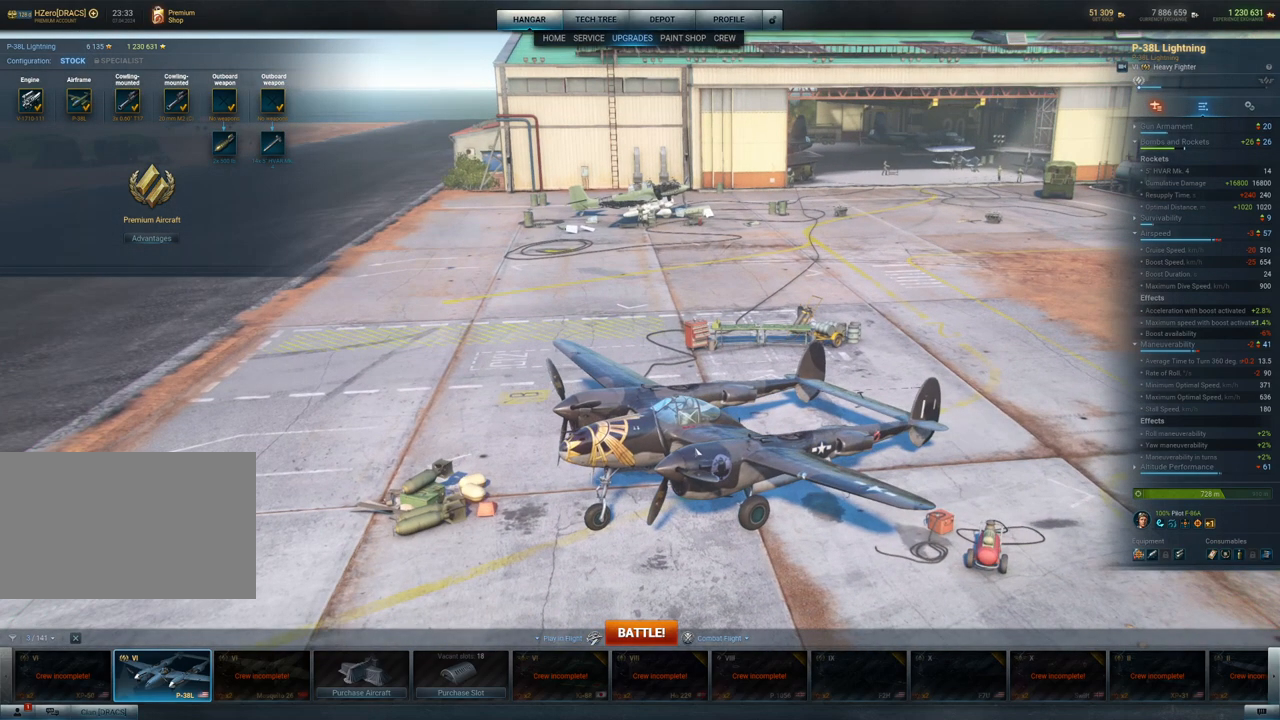
{"keys": [], "mouse": ["left"], "mouse_move": "still", "events": []}
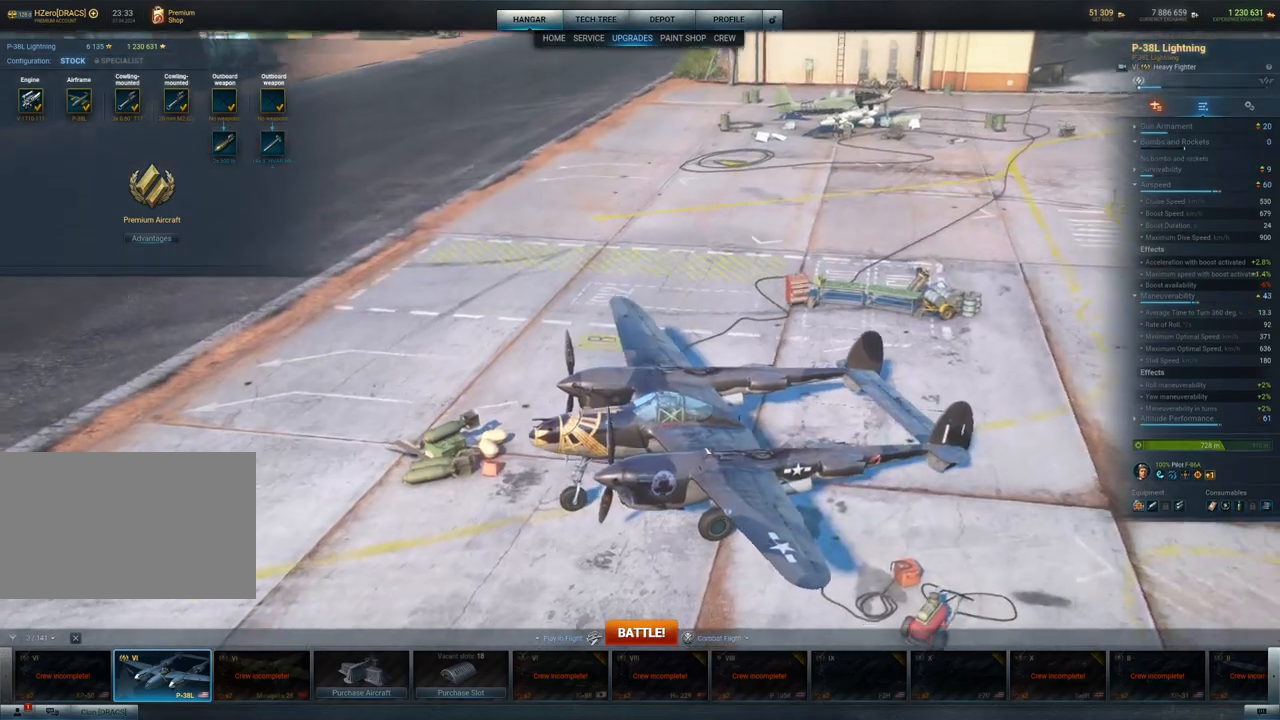
{"keys": [], "mouse": [], "mouse_move": "still", "events": [[300, "mouse_left", "up"]]}
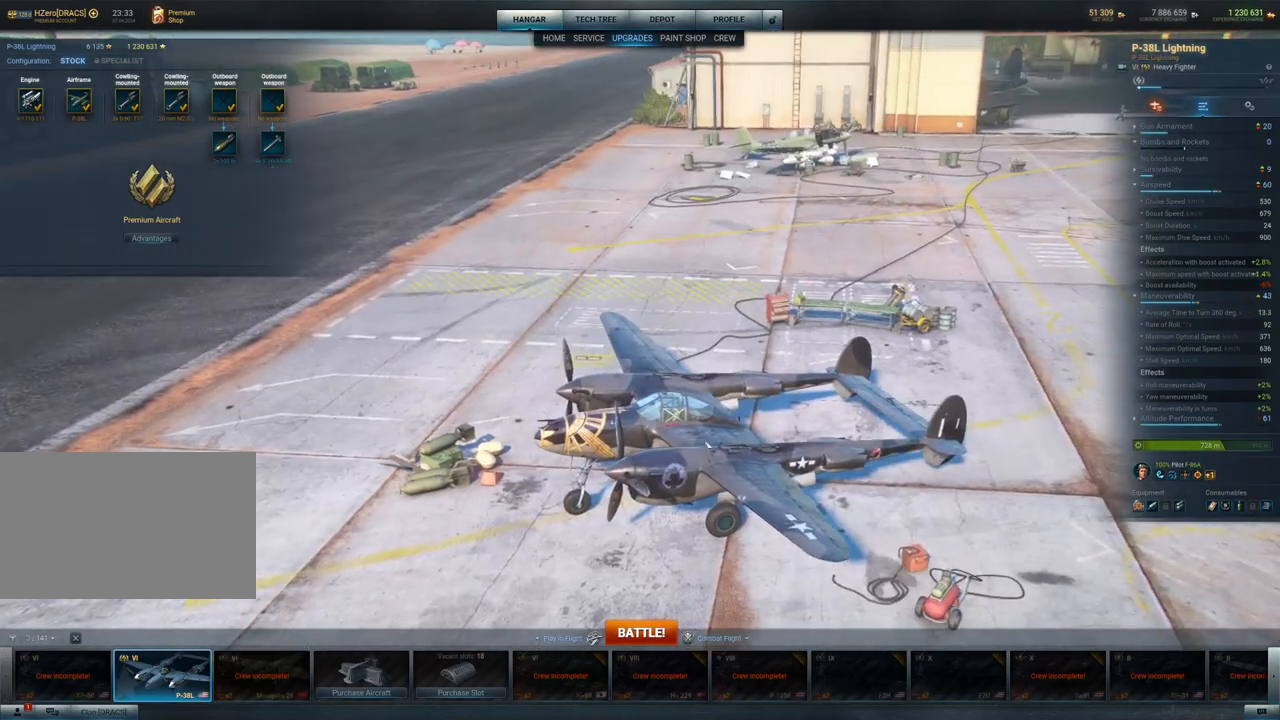
{"keys": [], "mouse": [], "mouse_move": "still"}
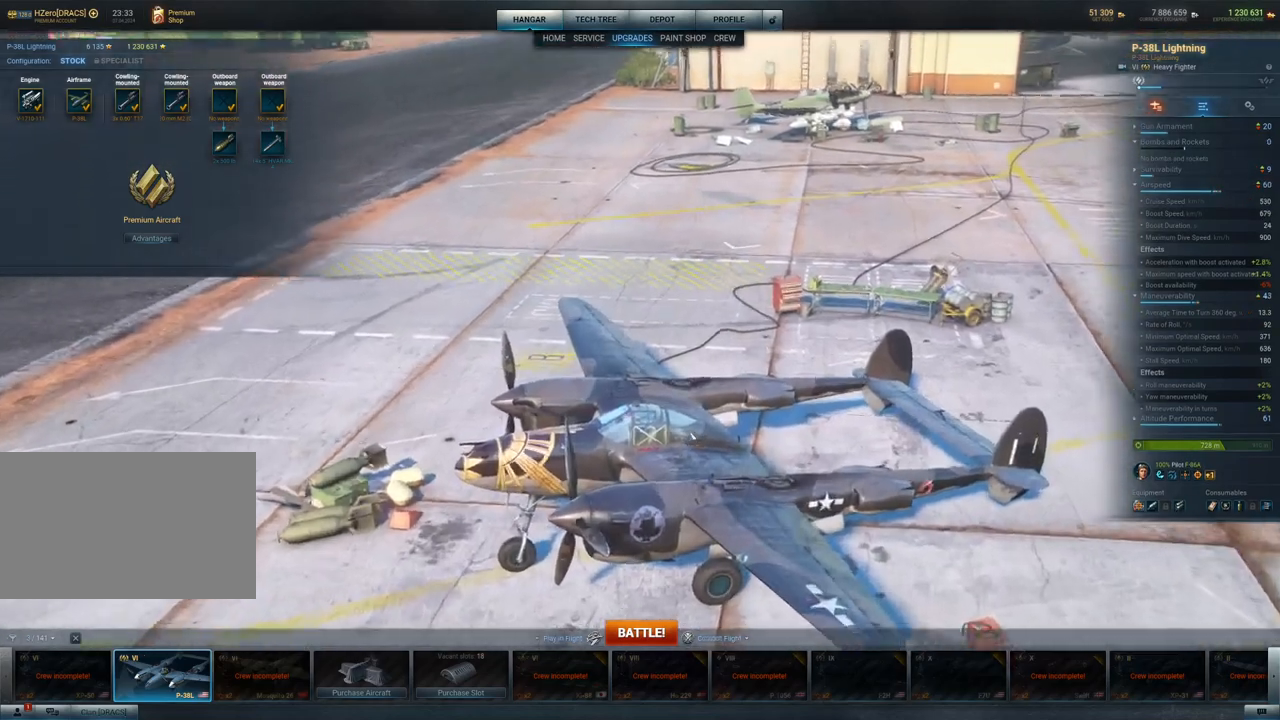
{"keys": [], "mouse": ["left"], "mouse_move": "right", "events": [[333, "mouse_left", "down"]]}
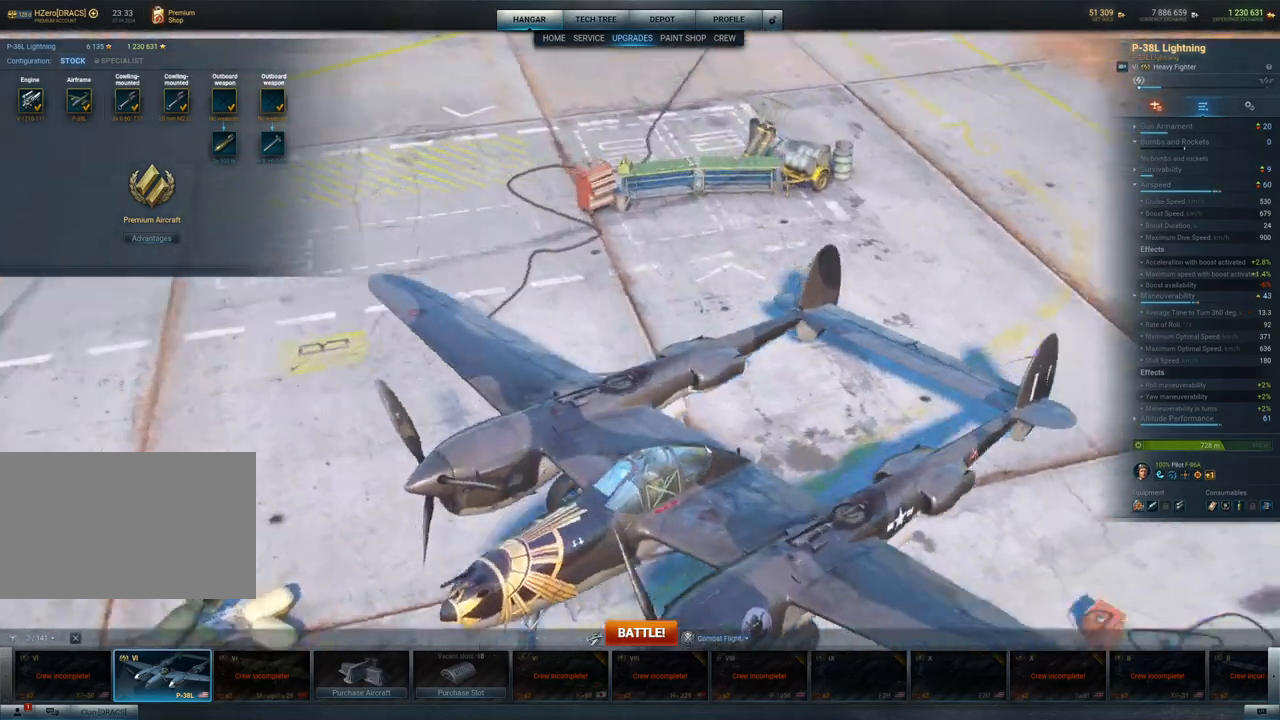
{"keys": [], "mouse": ["left"], "mouse_move": "still", "events": []}
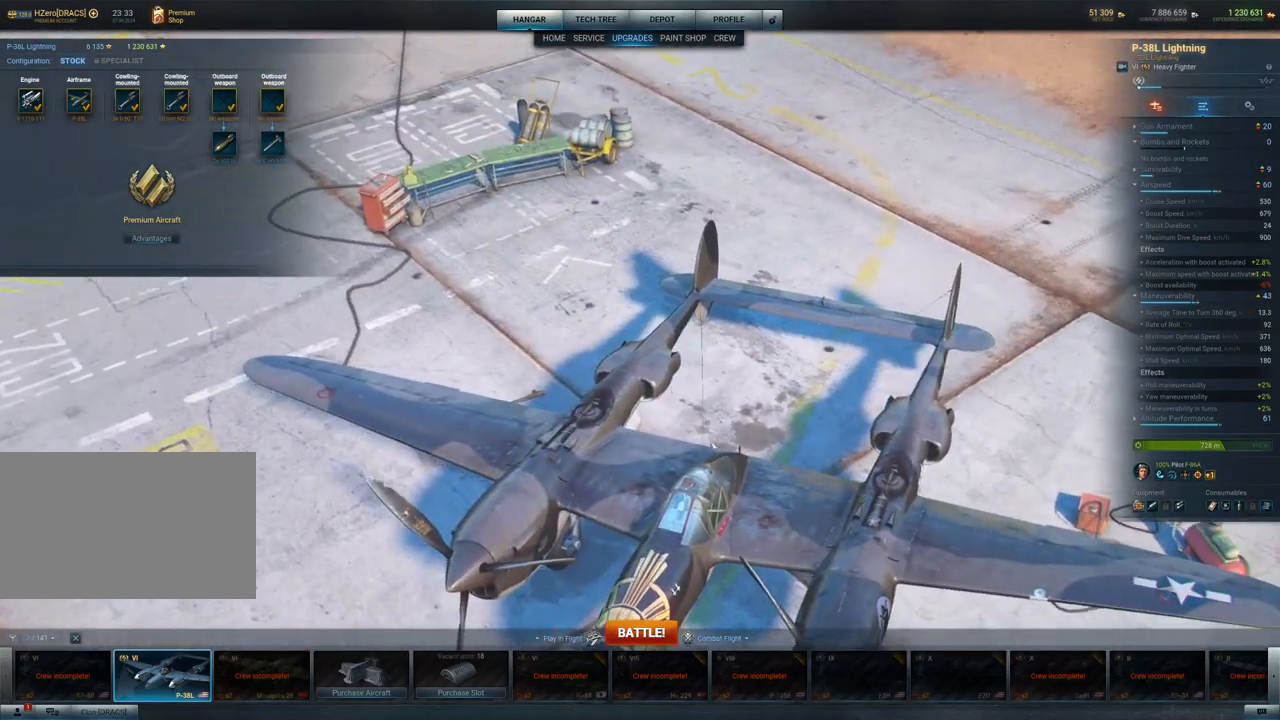
{"keys": [], "mouse": ["left"], "mouse_move": "still", "events": []}
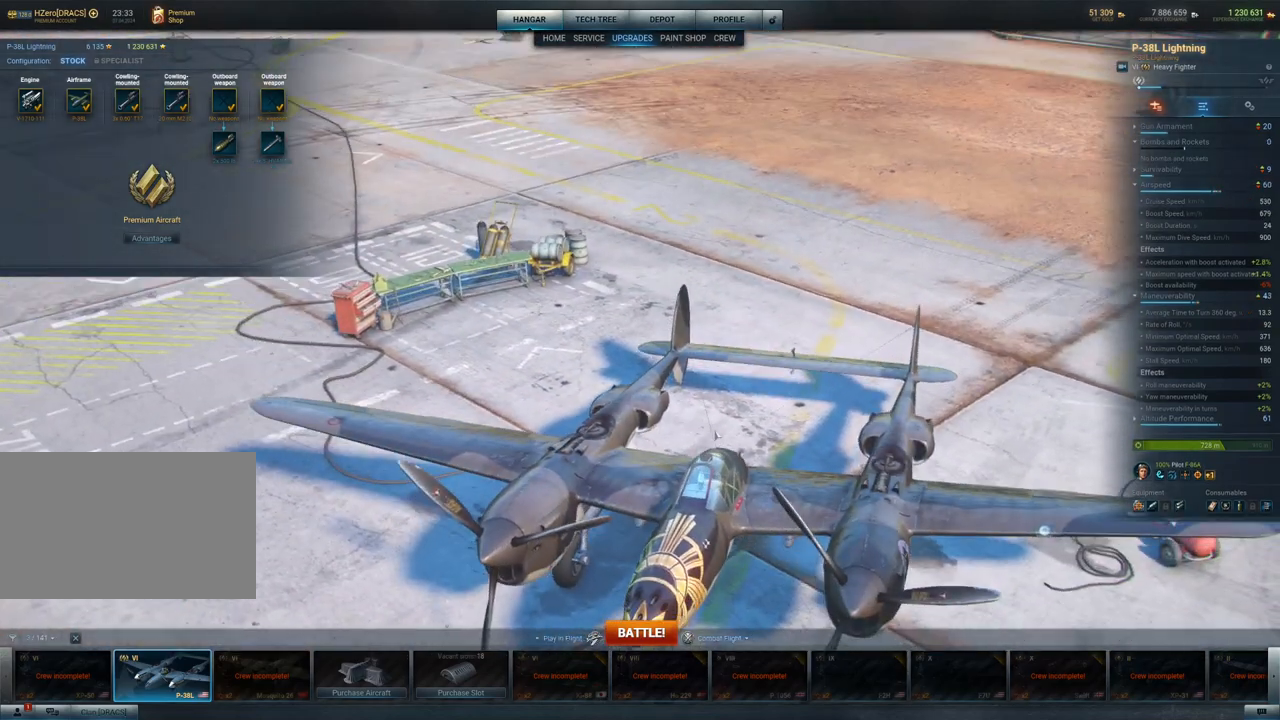
{"keys": [], "mouse": ["left"], "mouse_move": "still", "events": []}
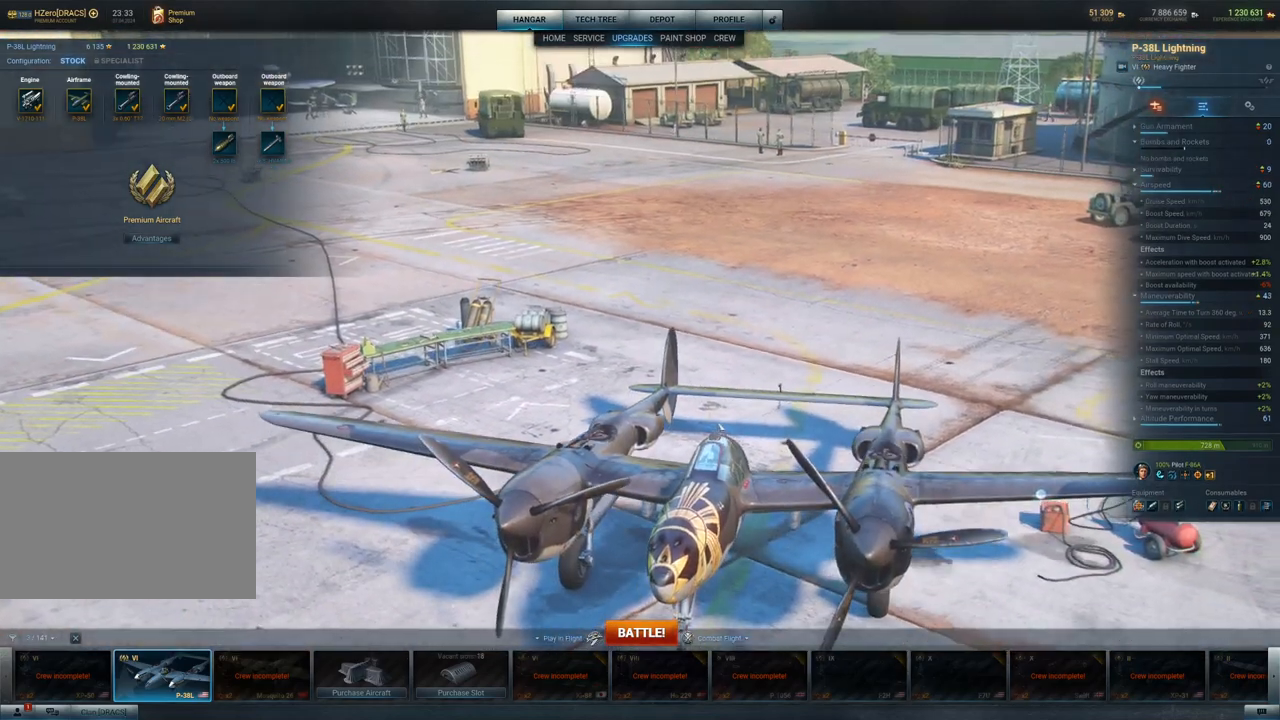
{"keys": [], "mouse": [], "mouse_move": "up-left", "events": [[167, "mouse_left", "up"]]}
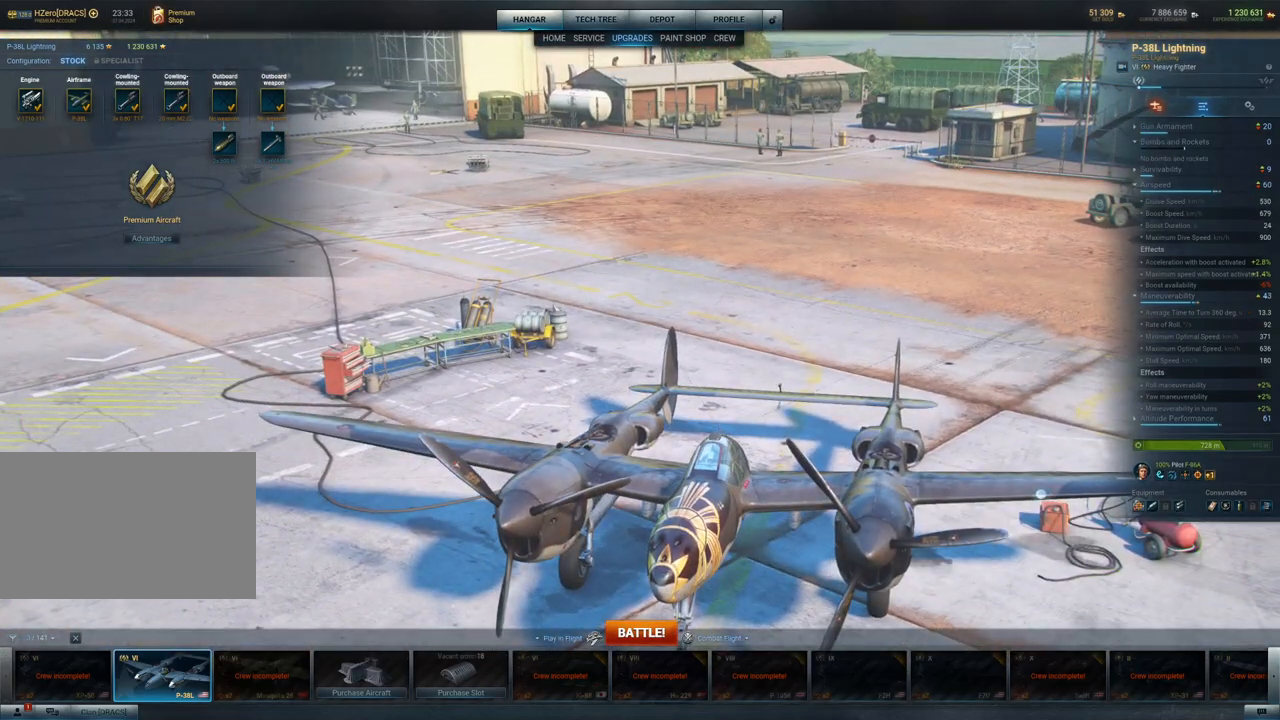
{"keys": [], "mouse": [], "mouse_move": "up-left", "events": []}
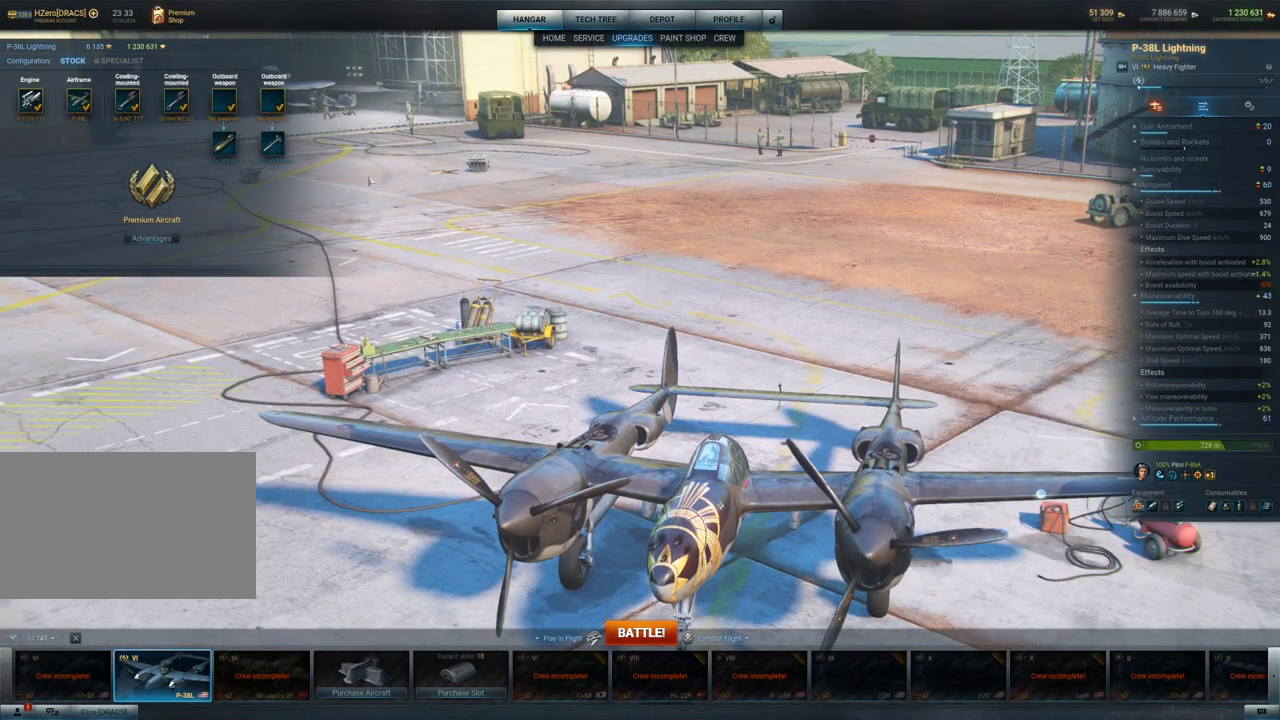
{"keys": [], "mouse": [], "mouse_move": "down", "events": []}
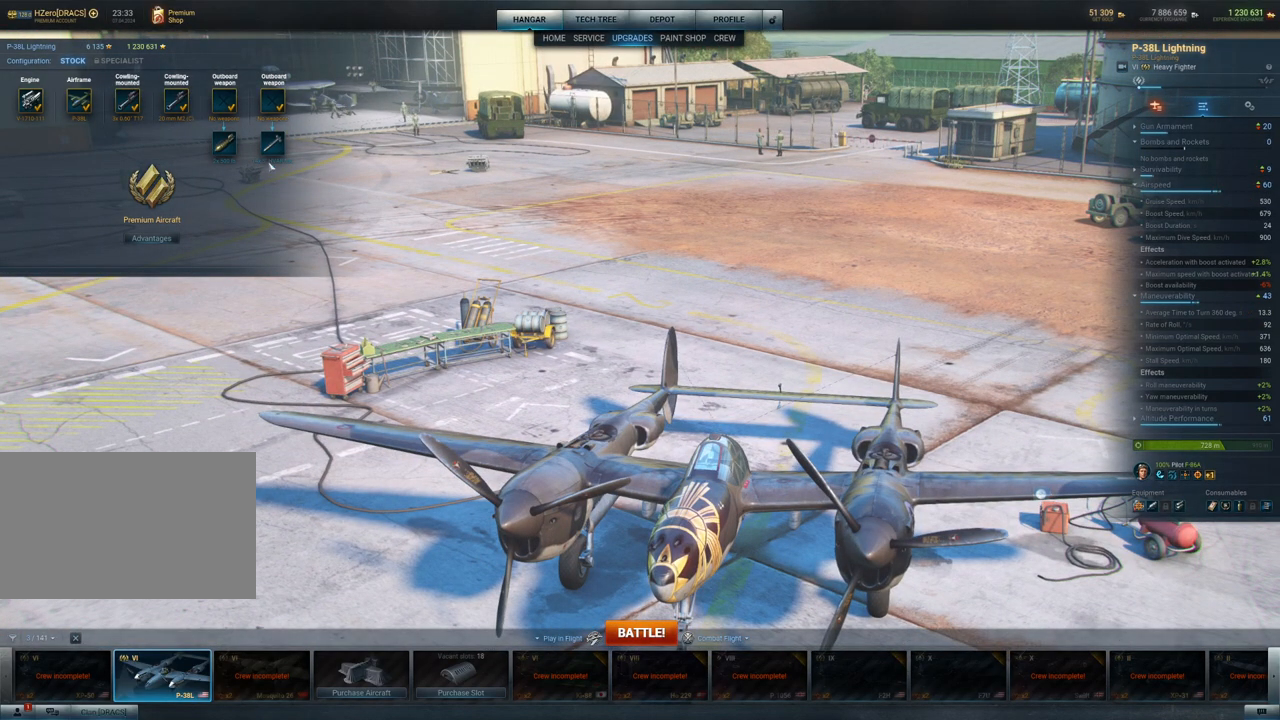
{"keys": [], "mouse": [], "mouse_move": "still", "events": []}
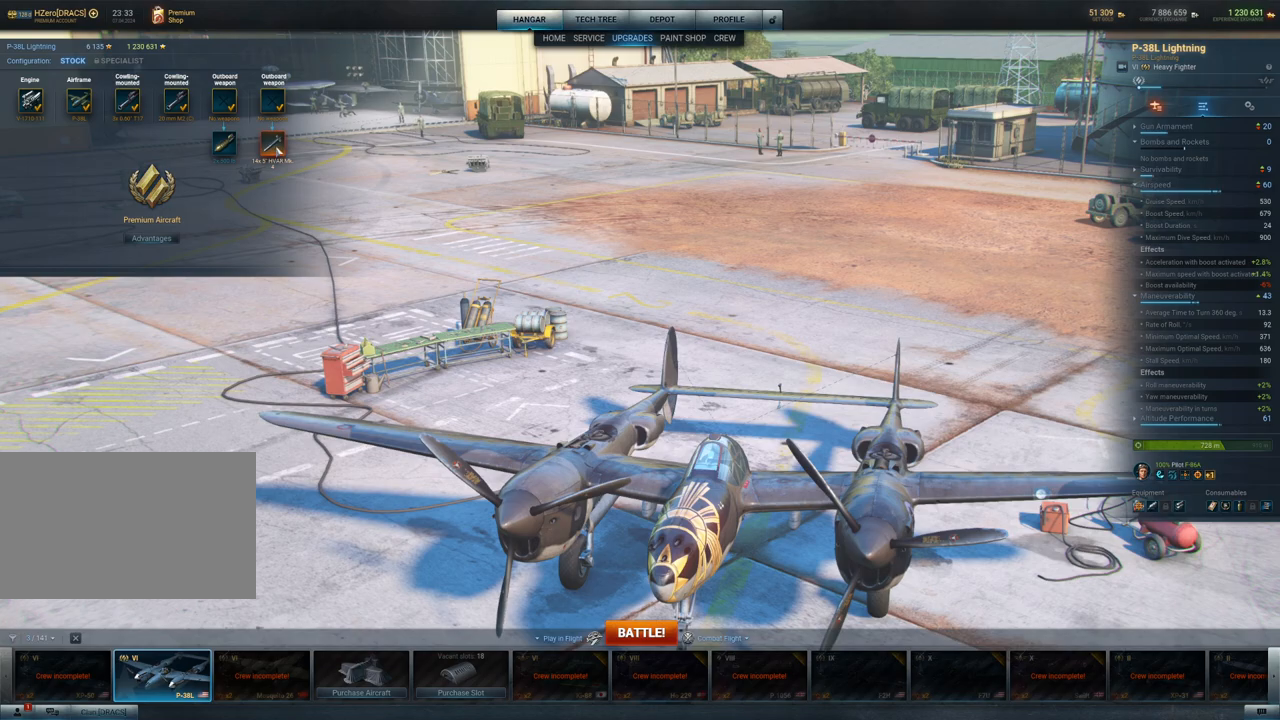
{"keys": [], "mouse": [], "mouse_move": "still", "events": []}
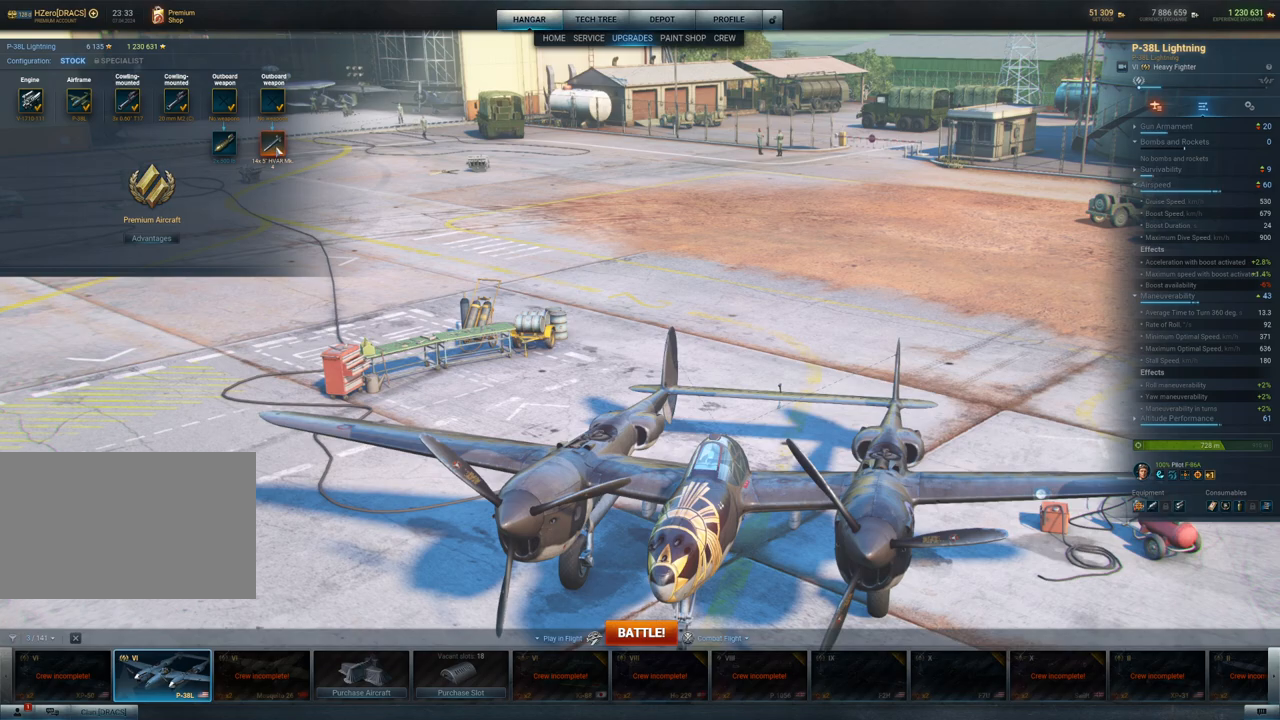
{"keys": [], "mouse": [], "mouse_move": "still", "events": []}
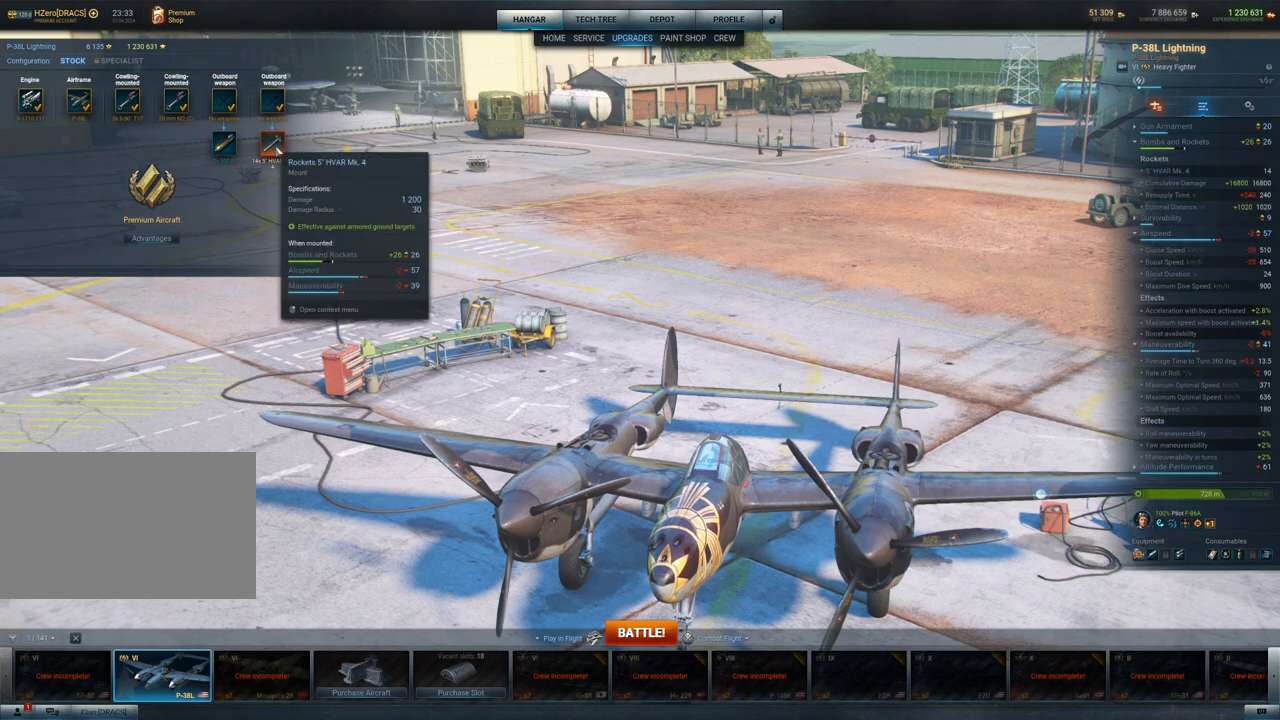
{"keys": [], "mouse": [], "mouse_move": "still", "events": []}
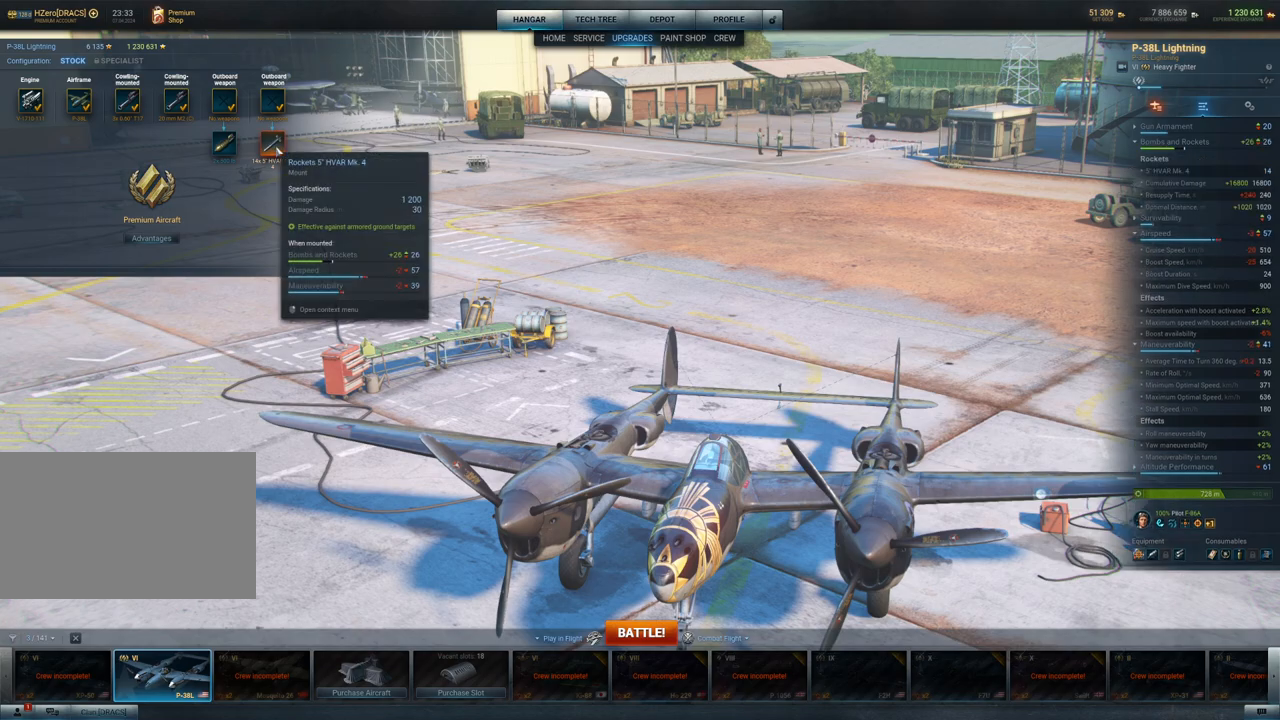
{"keys": [], "mouse": [], "mouse_move": "still", "events": []}
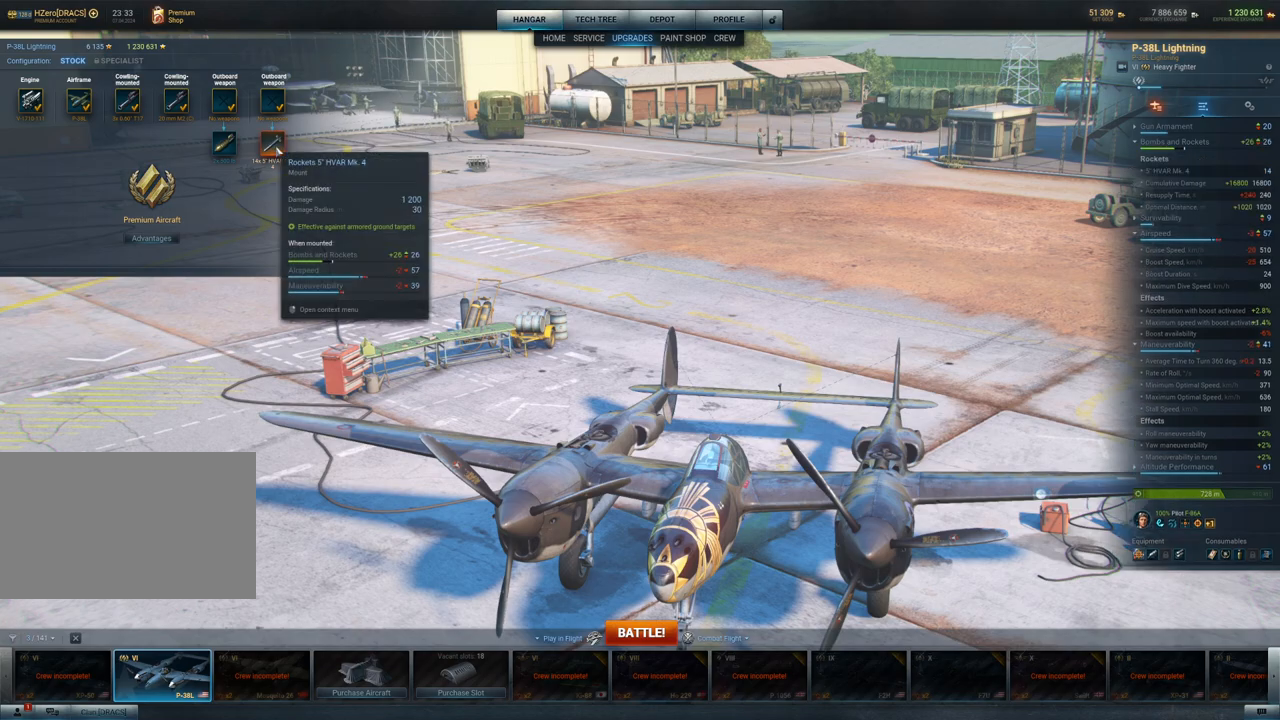
{"keys": [], "mouse": [], "mouse_move": "still", "events": []}
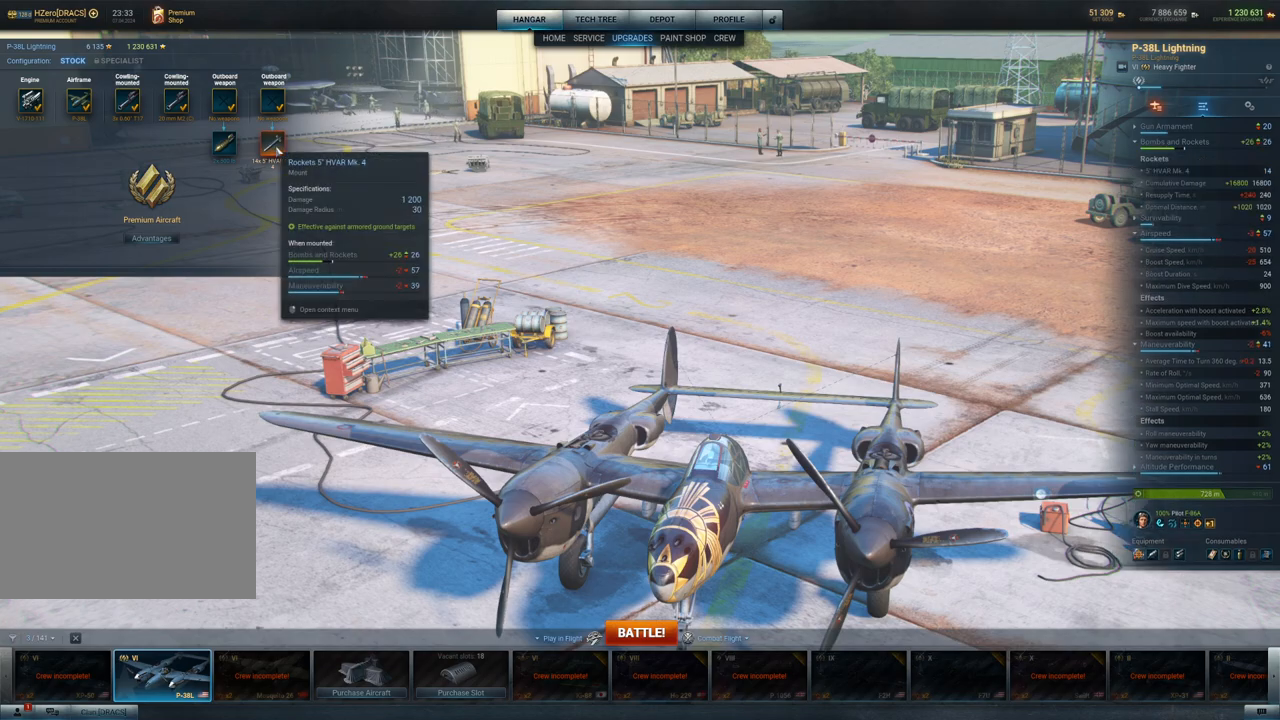
{"keys": [], "mouse": [], "mouse_move": "right", "events": []}
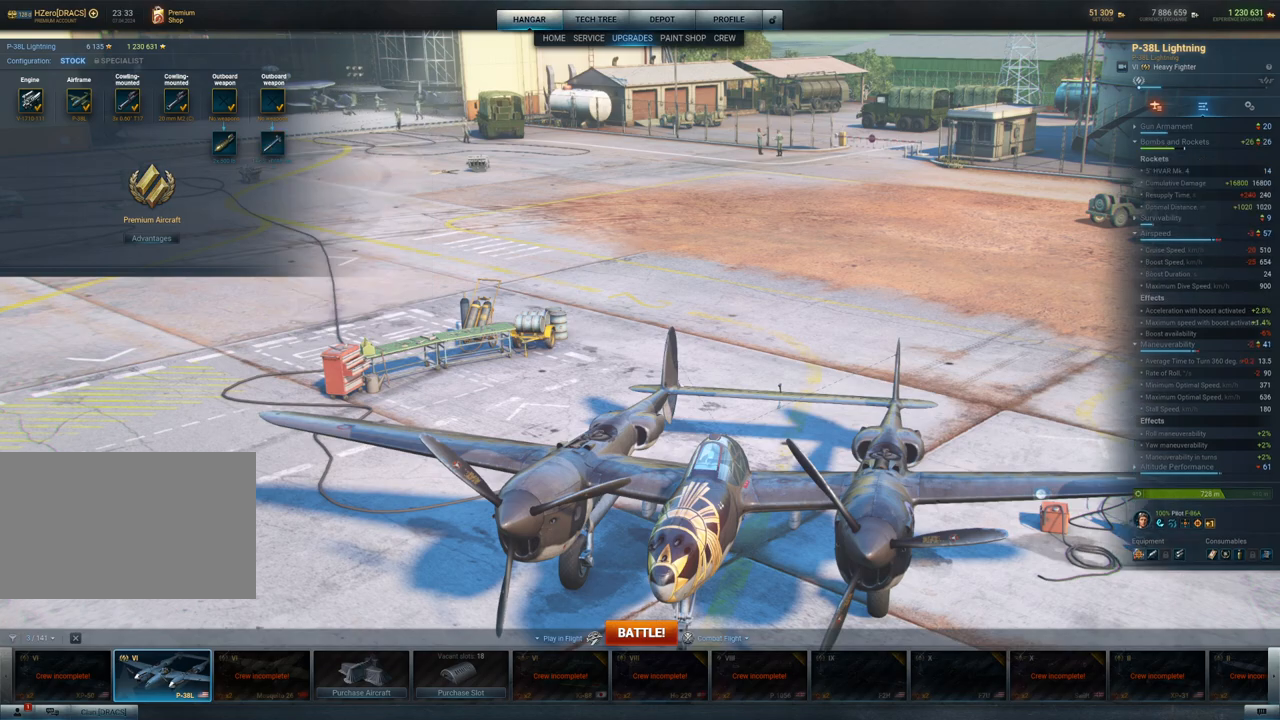
{"keys": [], "mouse": ["left"], "mouse_move": "still", "events": [[50, "mouse_left", "down"]]}
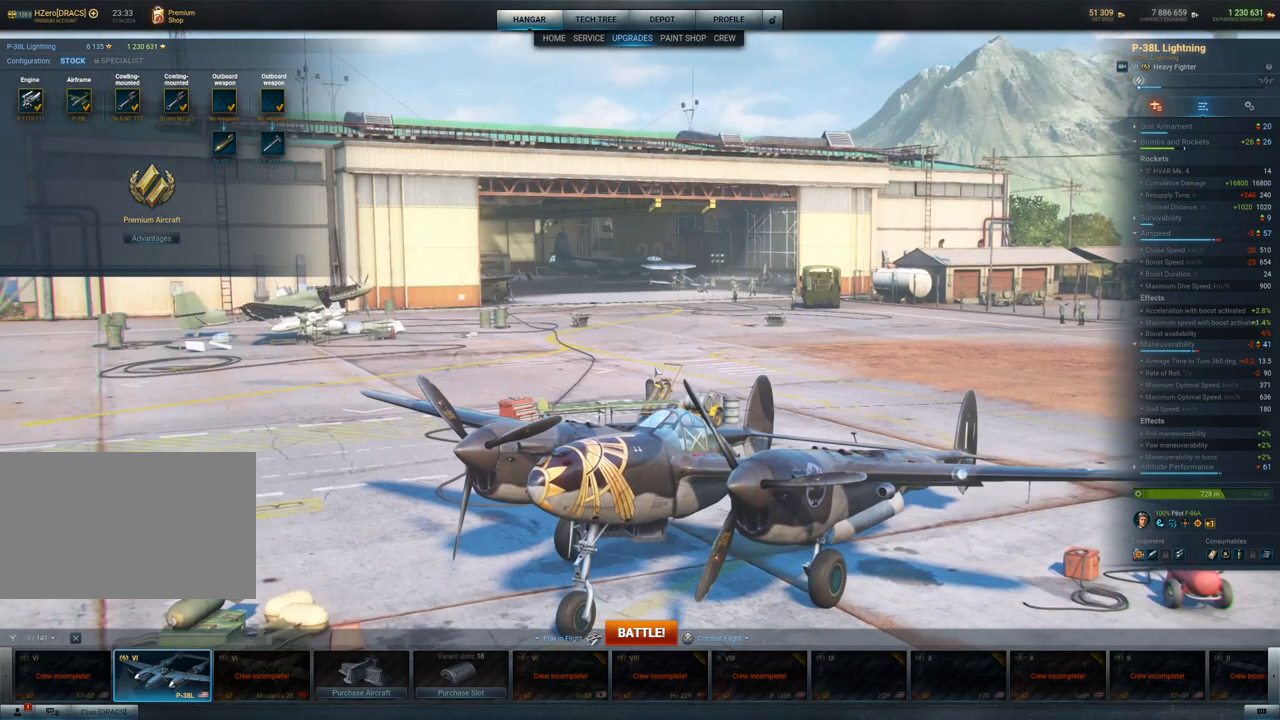
{"keys": [], "mouse": ["left"], "mouse_move": "still", "events": []}
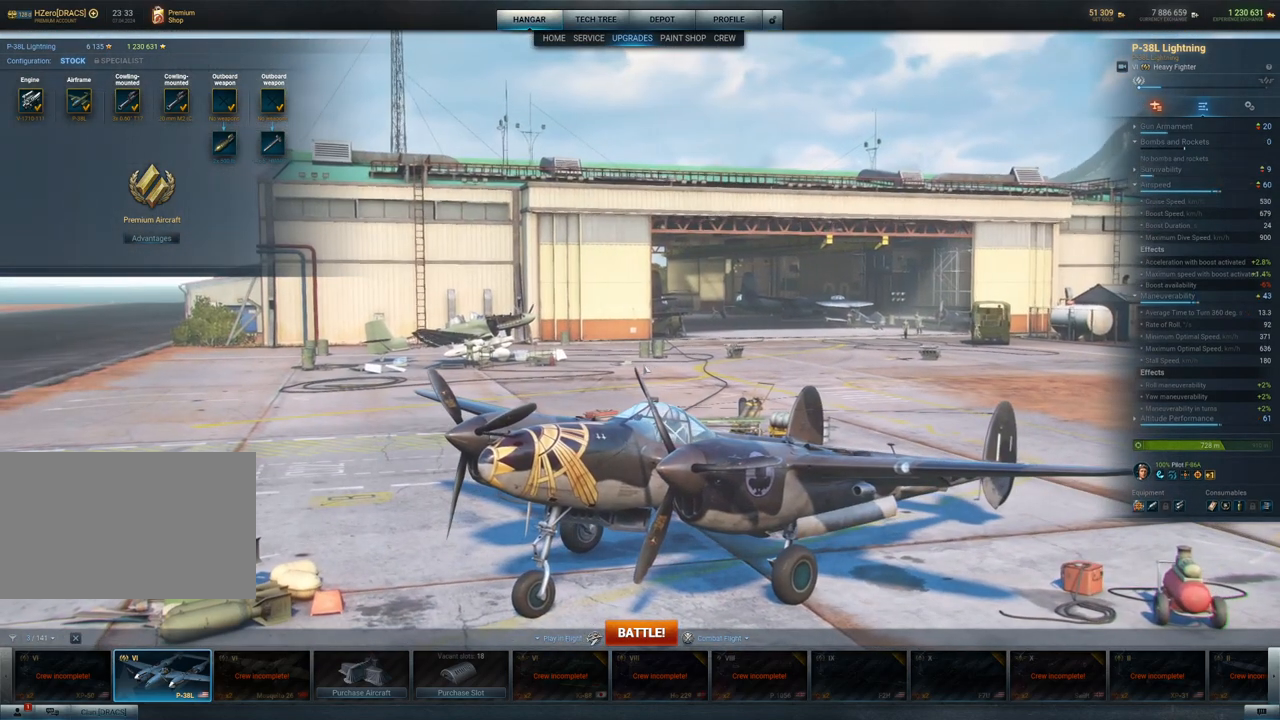
{"keys": [], "mouse": [], "mouse_move": "still", "events": [[500, "mouse_left", "up"]]}
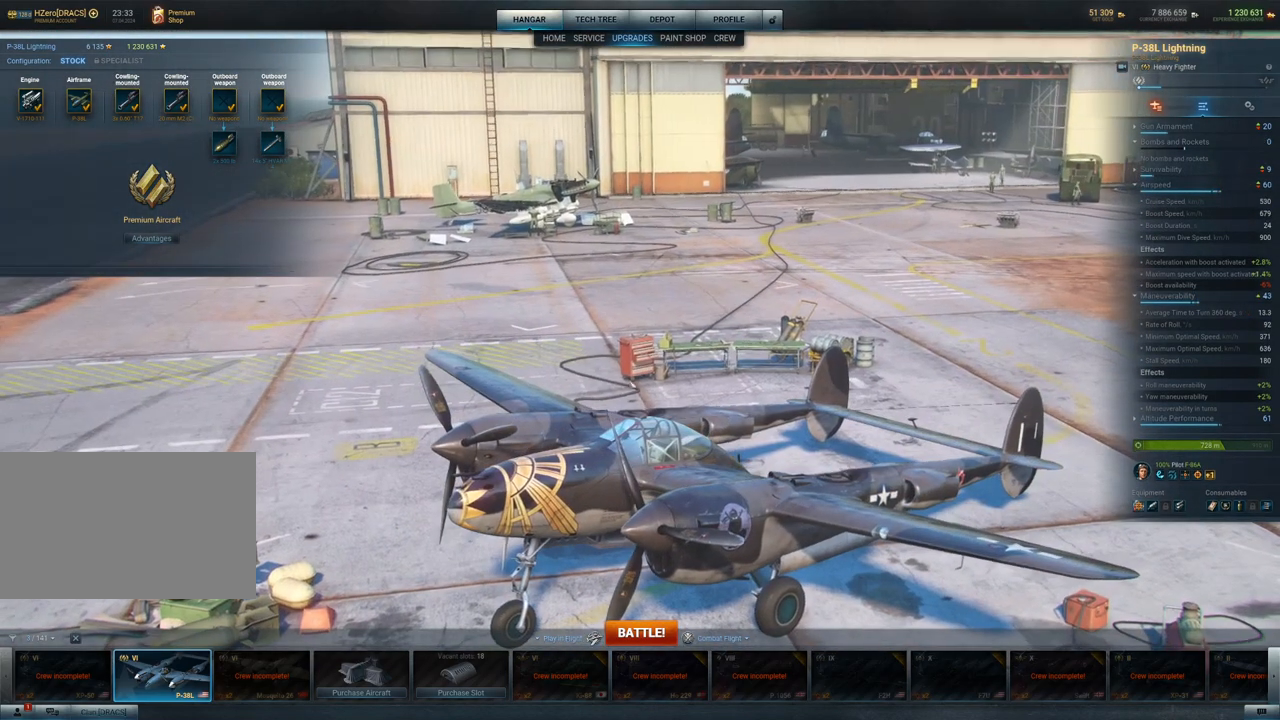
{"keys": [], "mouse": [], "mouse_move": "up-left", "events": []}
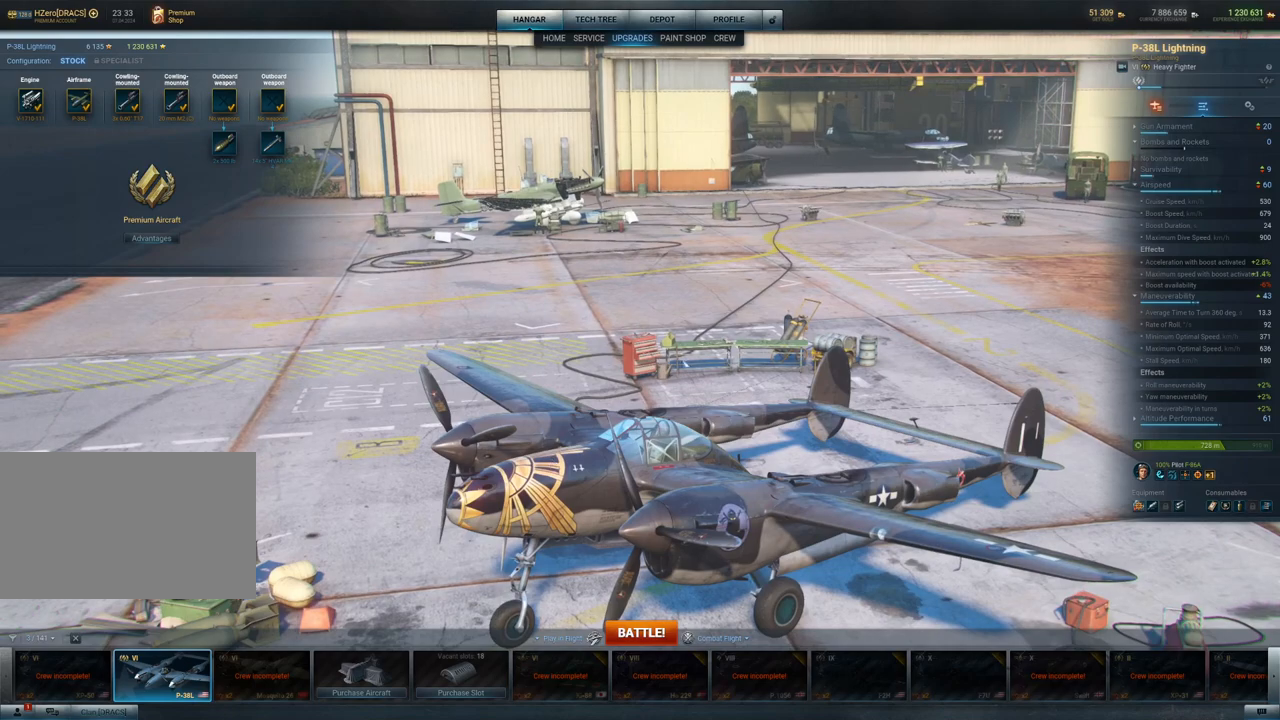
{"keys": [], "mouse": [], "mouse_move": "still", "events": []}
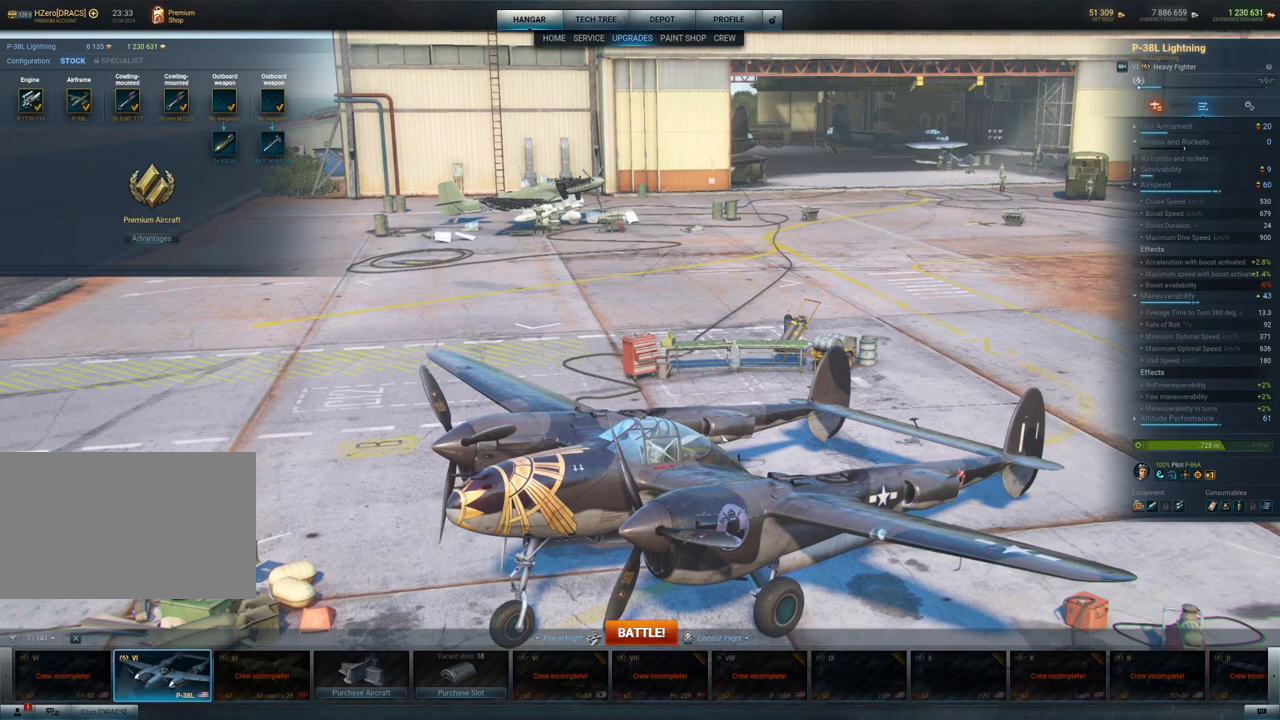
{"keys": [], "mouse": ["left"], "mouse_move": "down-left", "events": [[350, "mouse_left", "down"]]}
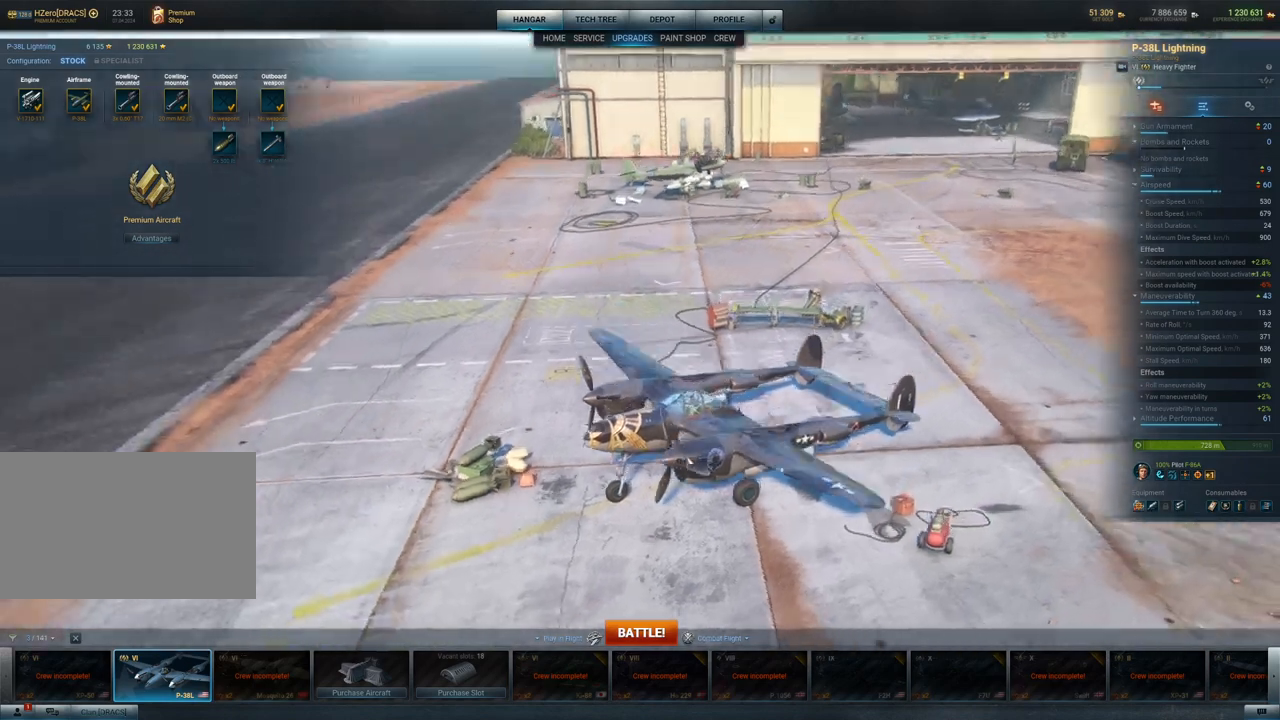
{"keys": [], "mouse": [], "mouse_move": "up-left", "events": [[283, "mouse_left", "up"]]}
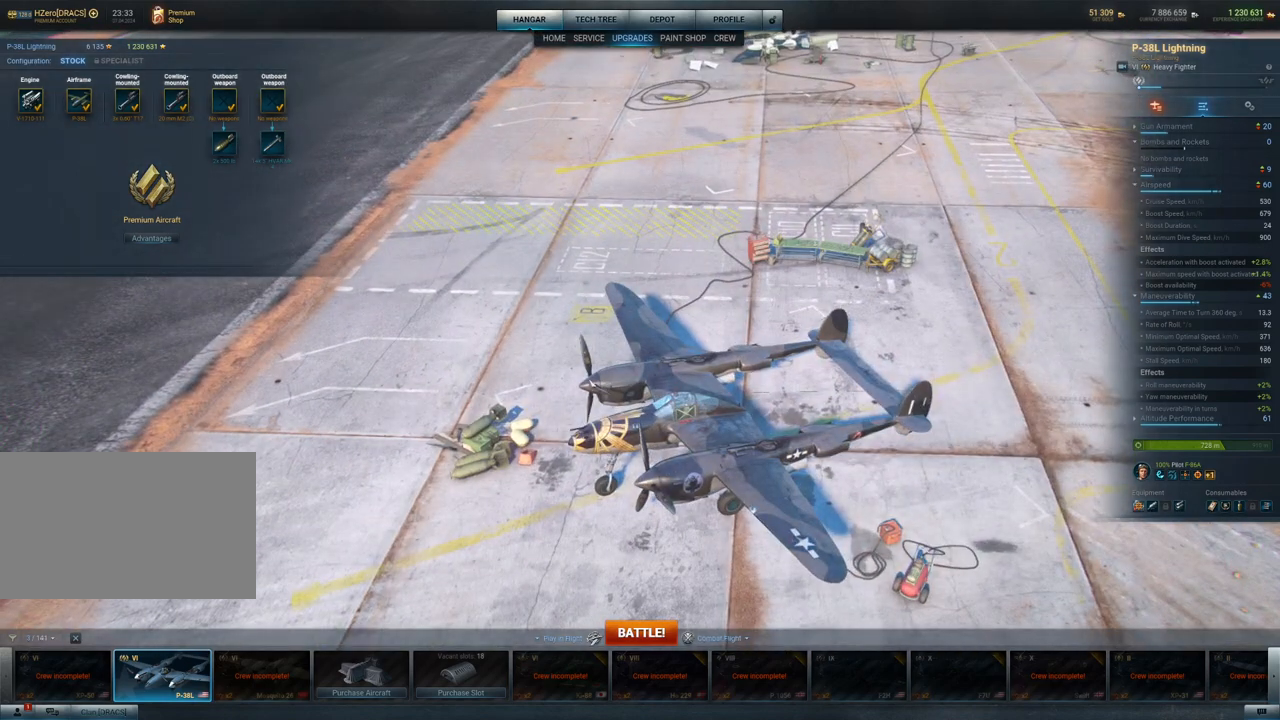
{"keys": [], "mouse": [], "mouse_move": "left", "events": []}